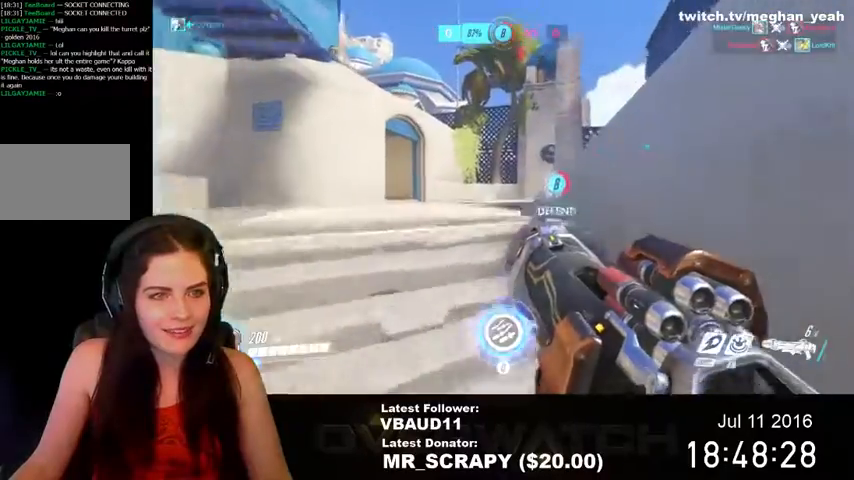
Gameplay with keyboard and mouse; each line is a JSON object with the keys and mouse buttons held at the frame after it. "events" lists presses ("down") and releases ("up") of "1", "2", "3", "4", "5", "a", "alt", "c", "ctrl", "d", "e", "f", "q", "r", "s", "shift", "space", "tab", "v", "w", "x", "z", "mouse_left", "mouse_middle", "mouse_right", "mouse_wheel_up" and "mouse_wheel_down" between this image and that frame as [ms after this image, input, new state], when the widget could be followed in between. "mouse_left", "mouse_middle", "mouse_right", "mouse_wheel_up", "mouse_wheel_down" = the "left", "middle", "right", "wheel_up", "wheel_down" buttons of the "mouse" list. No other keys are recorded. Not read: mouse_move.
{"keys": ["a", "w"], "mouse": [], "events": [[433, "a", "down"]]}
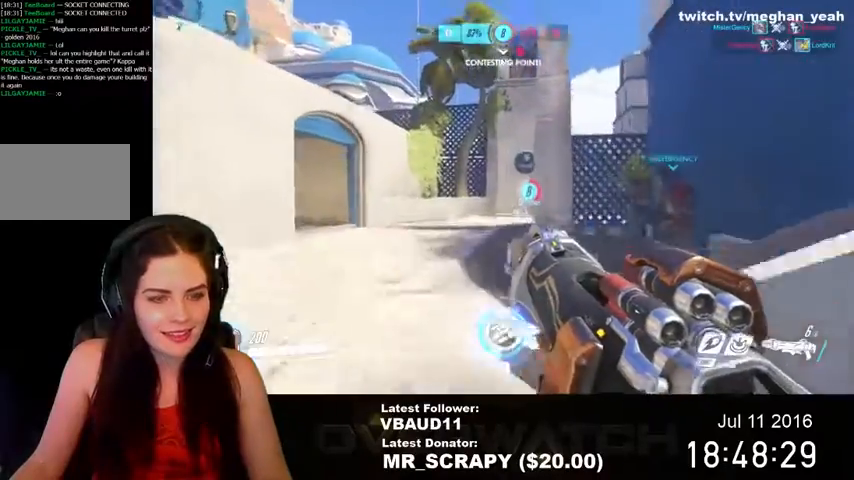
{"keys": ["w", "z"], "mouse": [], "events": [[333, "a", "up"], [500, "z", "down"]]}
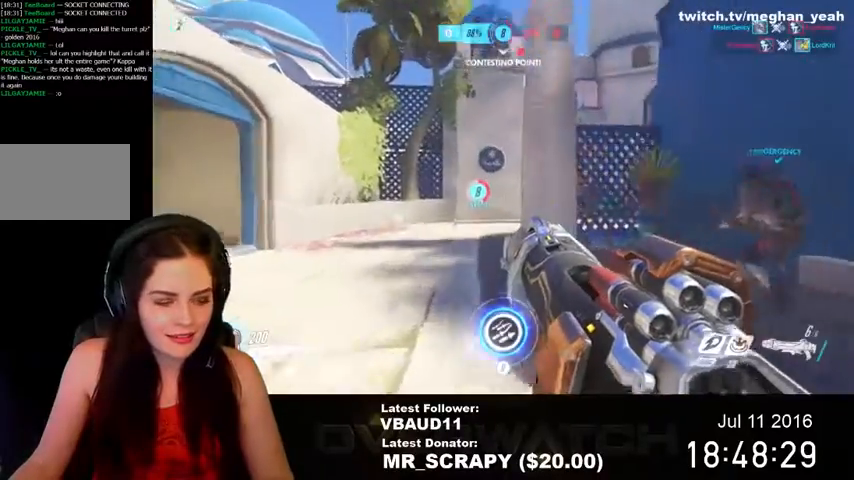
{"keys": ["a", "w"], "mouse": [], "events": [[133, "z", "up"], [300, "a", "down"]]}
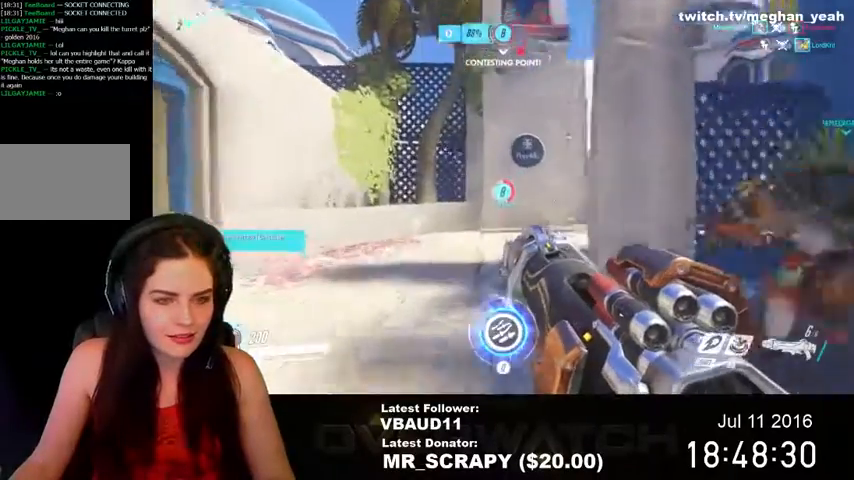
{"keys": ["w"], "mouse": [], "events": [[333, "a", "up"]]}
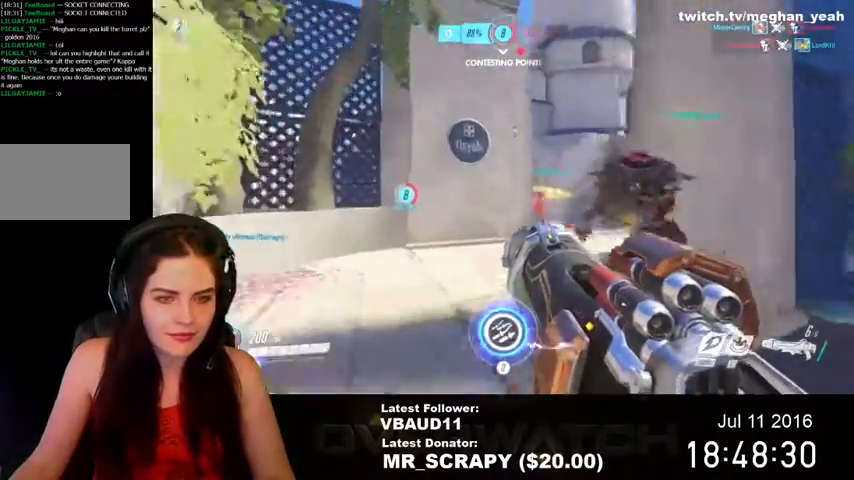
{"keys": ["w"], "mouse": [], "events": []}
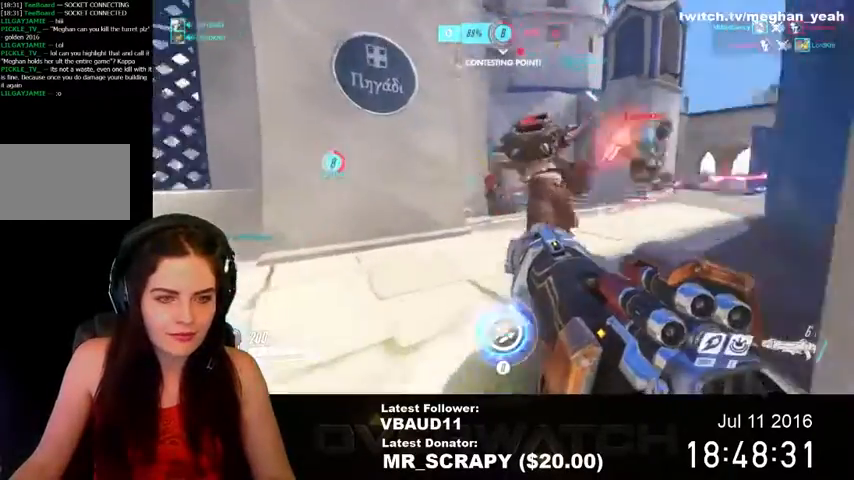
{"keys": ["w"], "mouse": [], "events": [[33, "shift", "down"], [67, "space", "down"], [400, "shift", "up"], [500, "space", "up"]]}
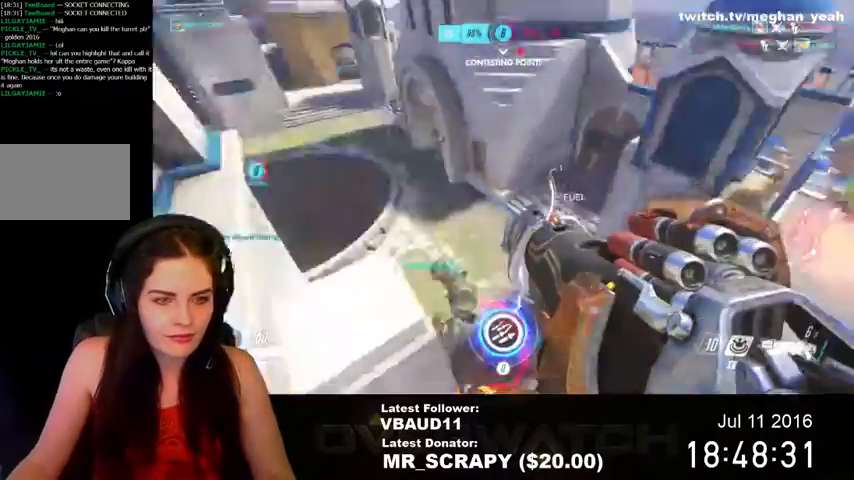
{"keys": ["w"], "mouse": [], "events": []}
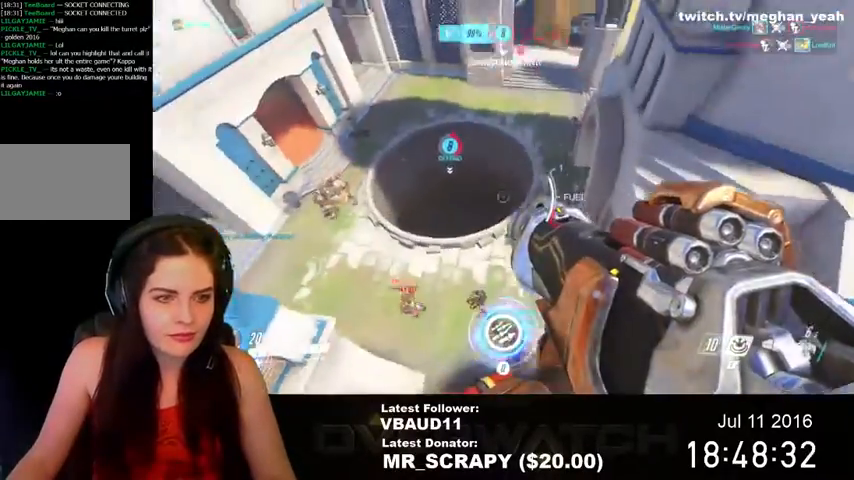
{"keys": ["w"], "mouse": [], "events": []}
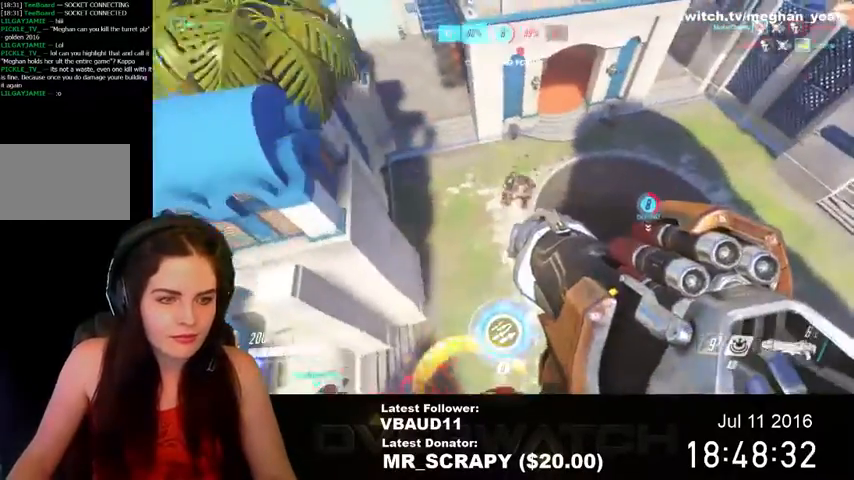
{"keys": [], "mouse": [], "events": [[133, "q", "down"], [267, "q", "up"], [333, "w", "up"]]}
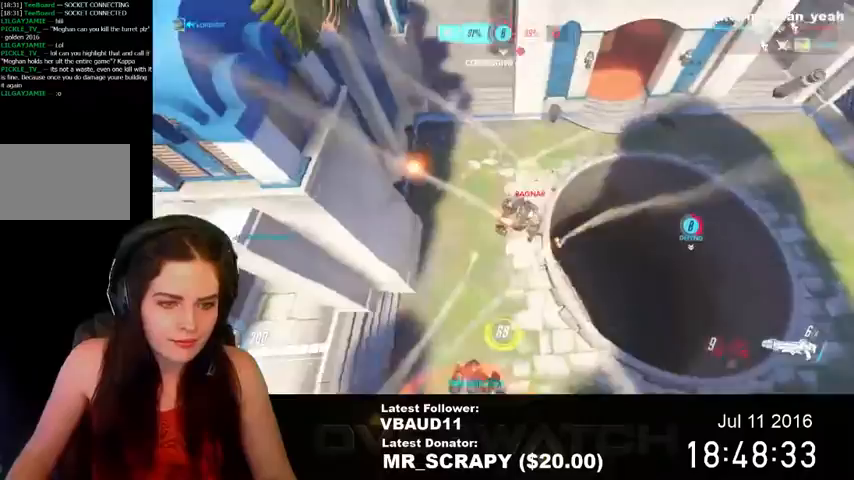
{"keys": [], "mouse": [], "events": []}
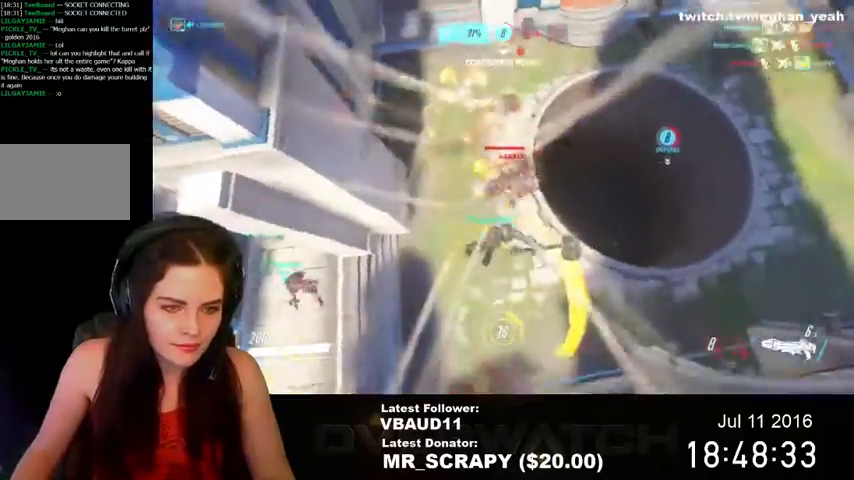
{"keys": [], "mouse": [], "events": []}
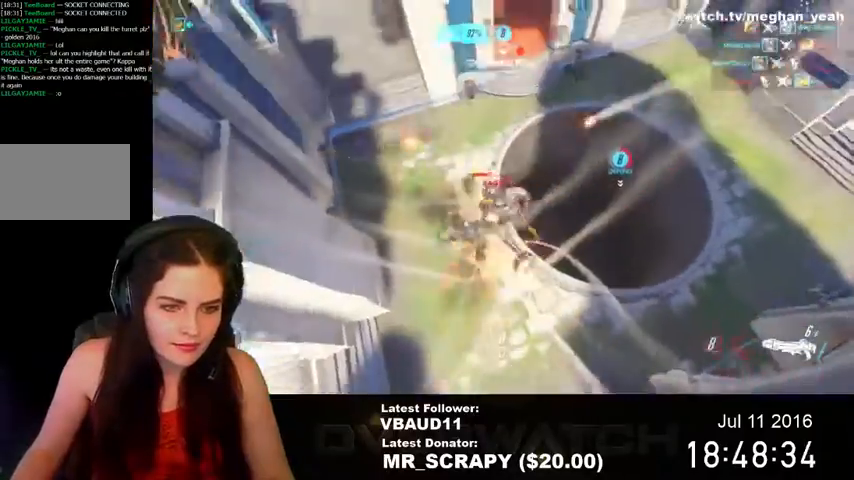
{"keys": [], "mouse": [], "events": []}
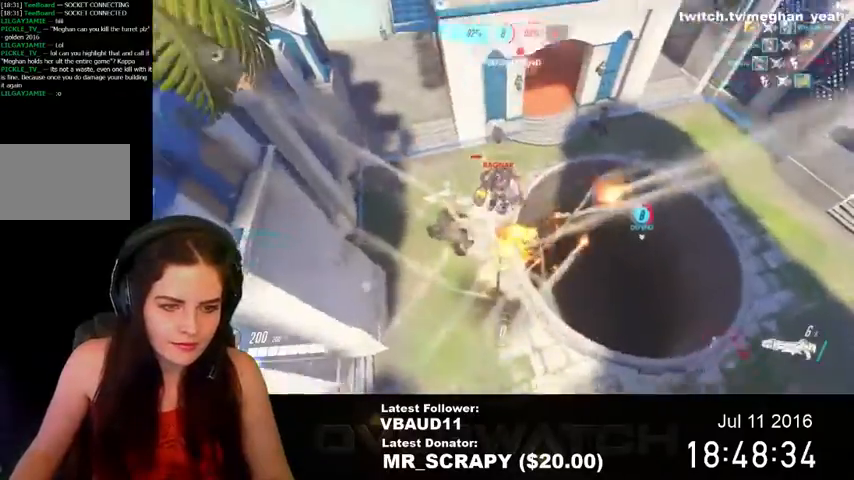
{"keys": [], "mouse": [], "events": []}
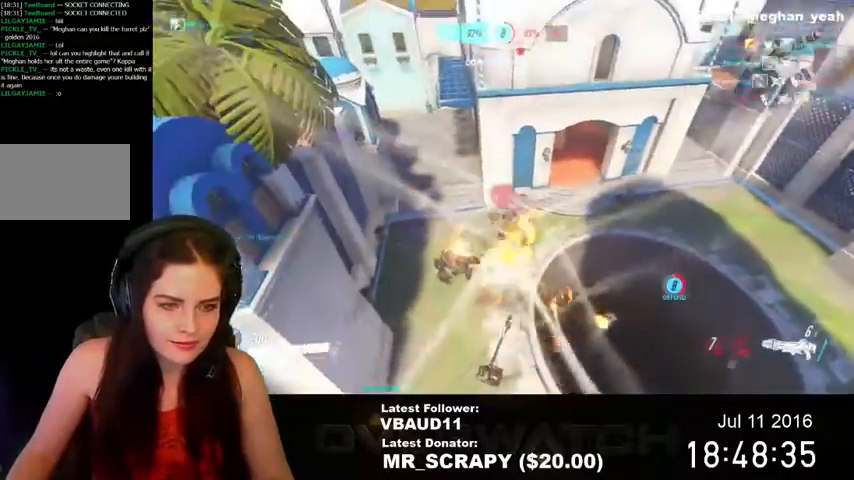
{"keys": [], "mouse": [], "events": [[300, "s", "down"], [433, "s", "up"]]}
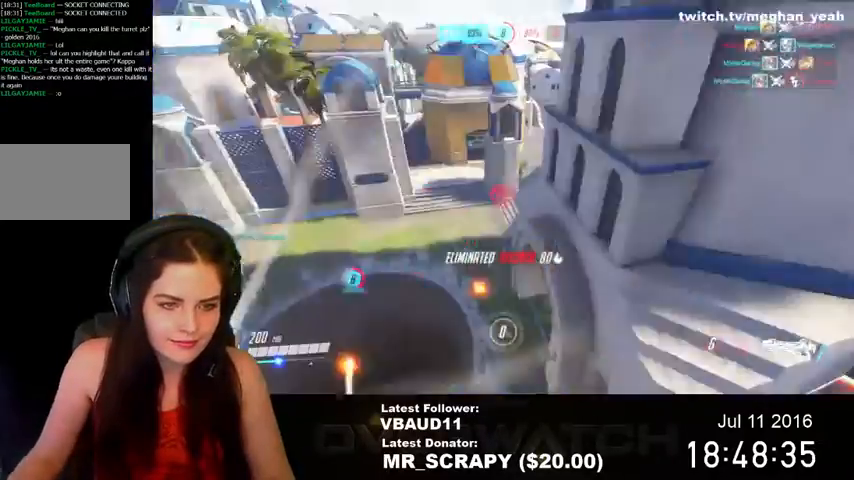
{"keys": ["d", "w"], "mouse": [], "events": [[100, "w", "down"], [433, "d", "down"]]}
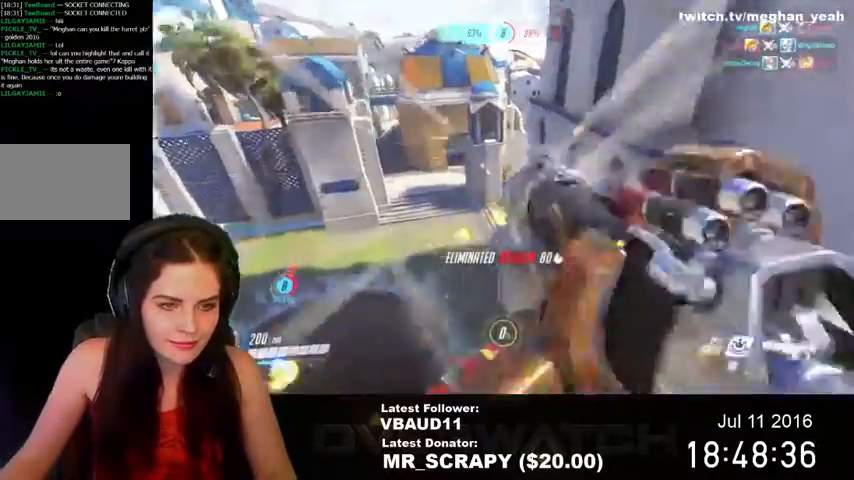
{"keys": ["a", "w"], "mouse": [], "events": [[367, "a", "down"], [400, "d", "up"]]}
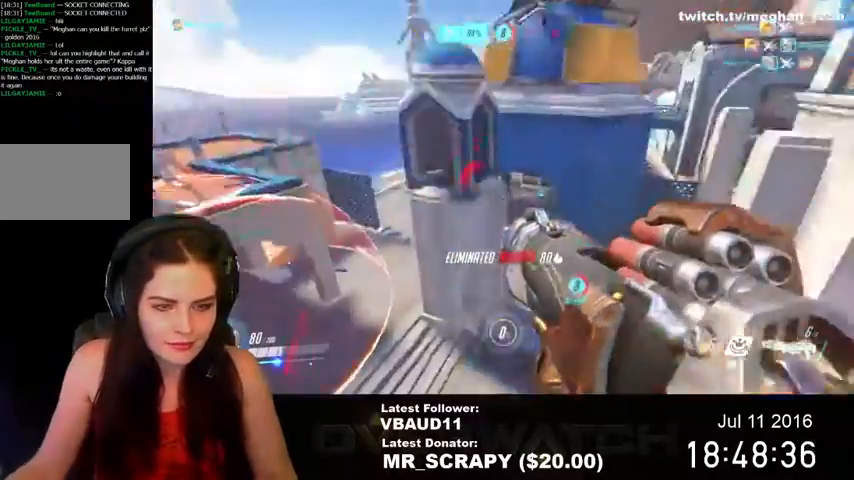
{"keys": ["a", "d"], "mouse": [], "events": [[33, "w", "up"], [467, "d", "down"]]}
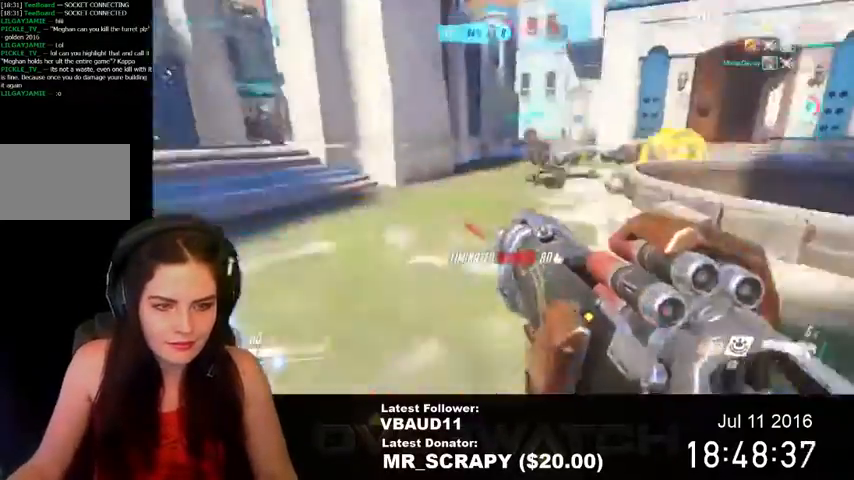
{"keys": ["a", "s"], "mouse": [], "events": [[33, "d", "up"], [33, "w", "down"], [133, "a", "up"], [200, "d", "down"], [233, "w", "up"], [367, "s", "down"], [500, "a", "down"], [500, "d", "up"]]}
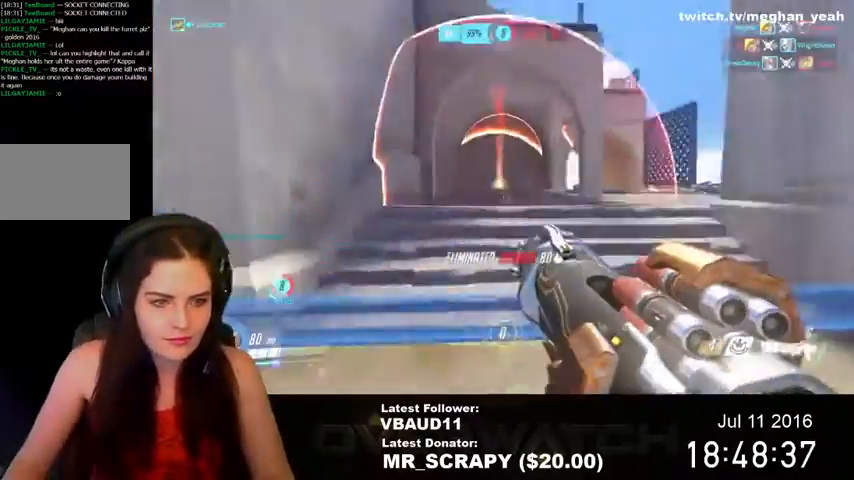
{"keys": ["a", "w"], "mouse": [], "events": [[100, "s", "up"], [400, "w", "down"]]}
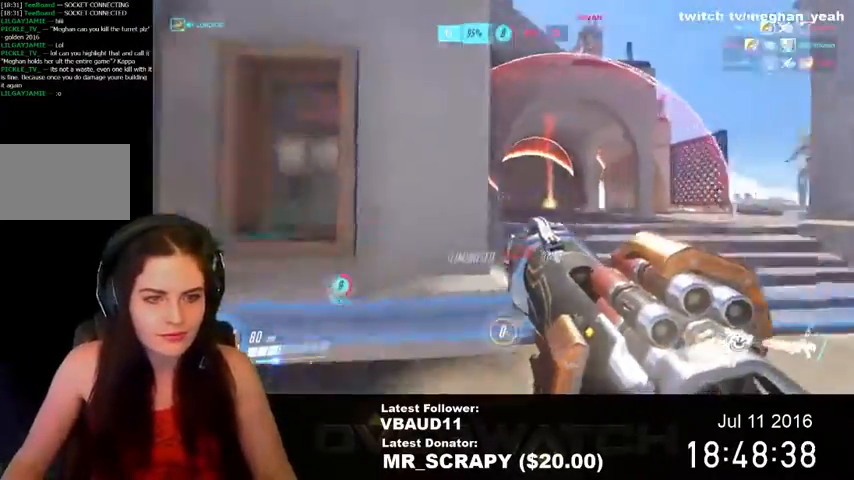
{"keys": ["w"], "mouse": [], "events": [[33, "r", "down"], [133, "r", "up"], [367, "a", "up"]]}
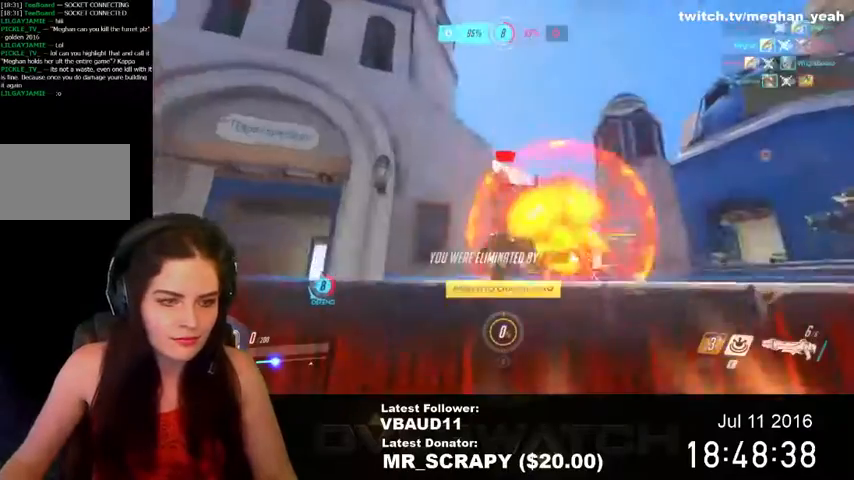
{"keys": ["d", "w"], "mouse": [], "events": [[333, "d", "down"]]}
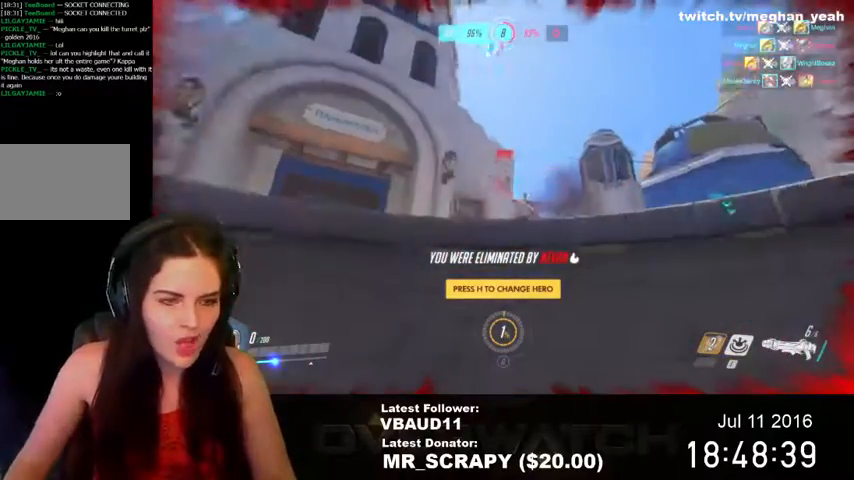
{"keys": ["w"], "mouse": [], "events": [[67, "d", "up"]]}
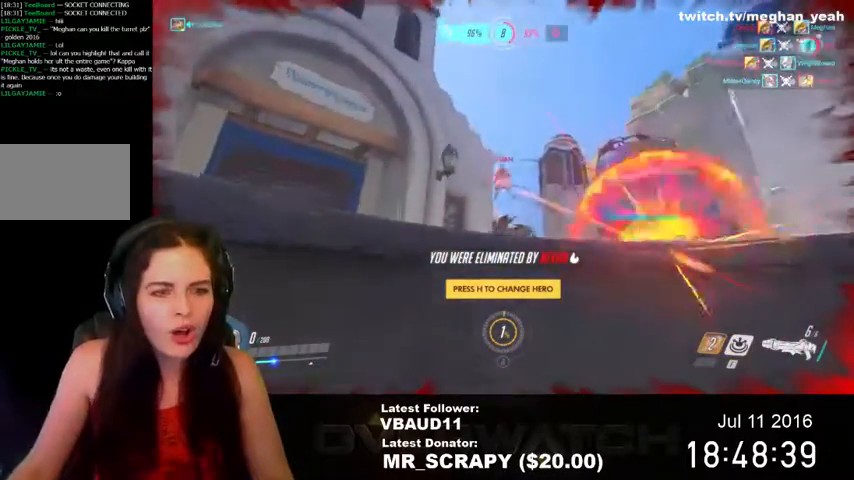
{"keys": ["w"], "mouse": [], "events": []}
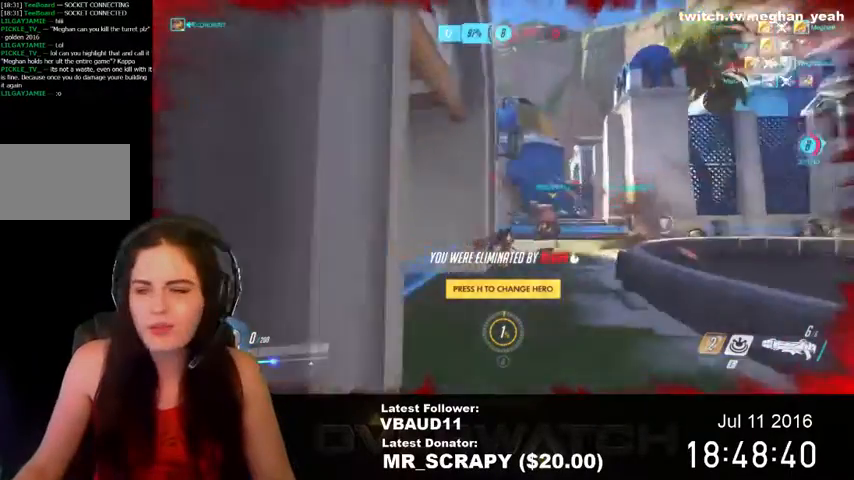
{"keys": ["w"], "mouse": [], "events": []}
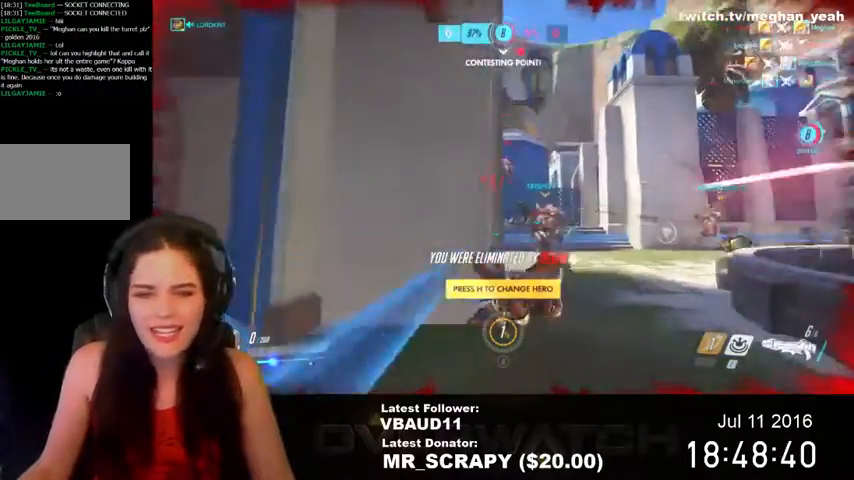
{"keys": ["w"], "mouse": [], "events": []}
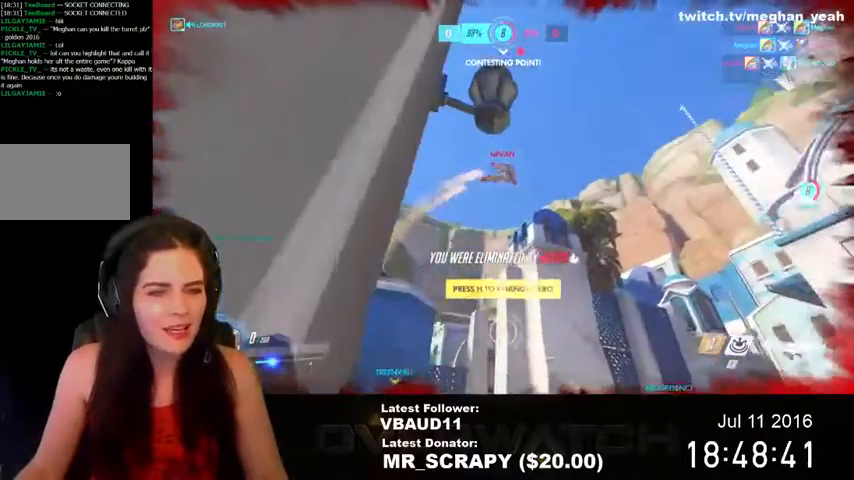
{"keys": ["tab"], "mouse": [], "events": [[100, "w", "up"], [500, "tab", "down"]]}
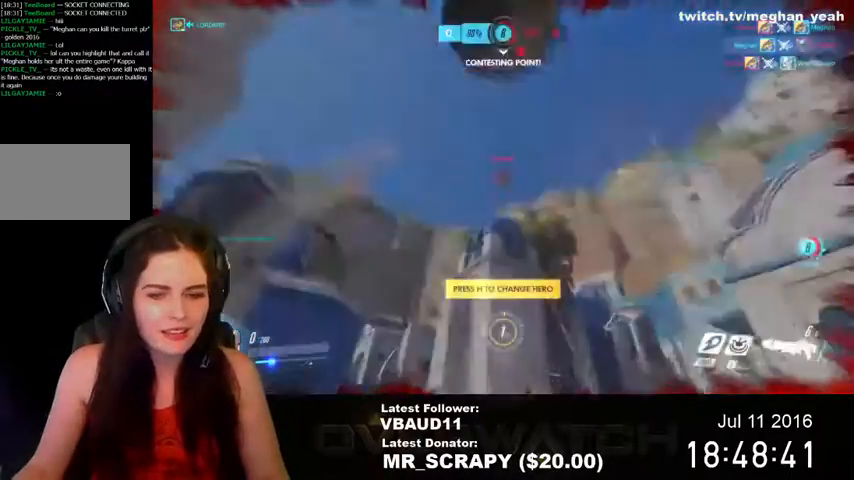
{"keys": ["tab"], "mouse": [], "events": []}
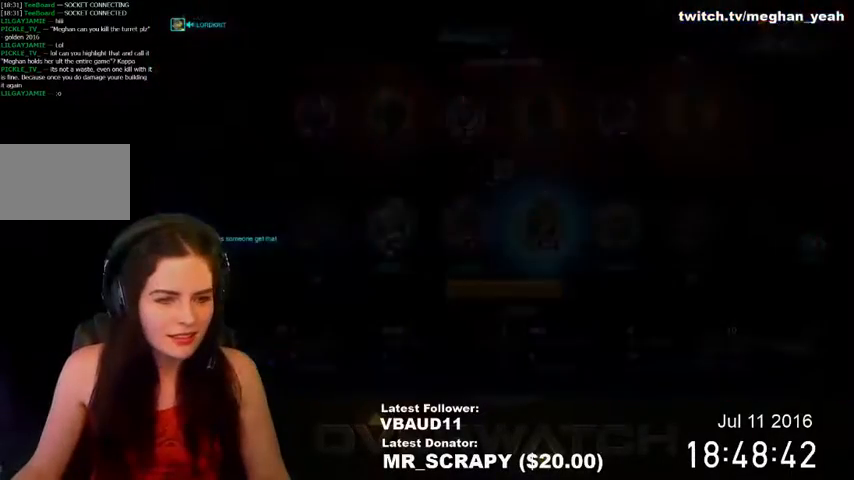
{"keys": ["tab"], "mouse": [], "events": []}
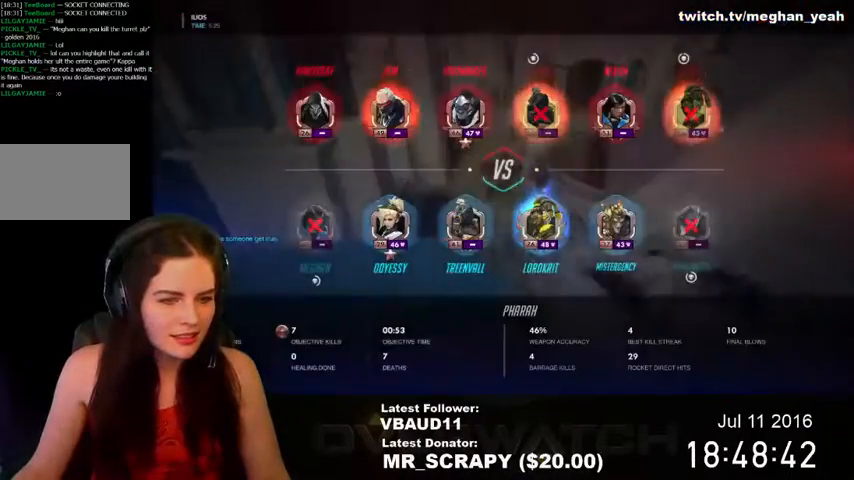
{"keys": ["tab"], "mouse": [], "events": []}